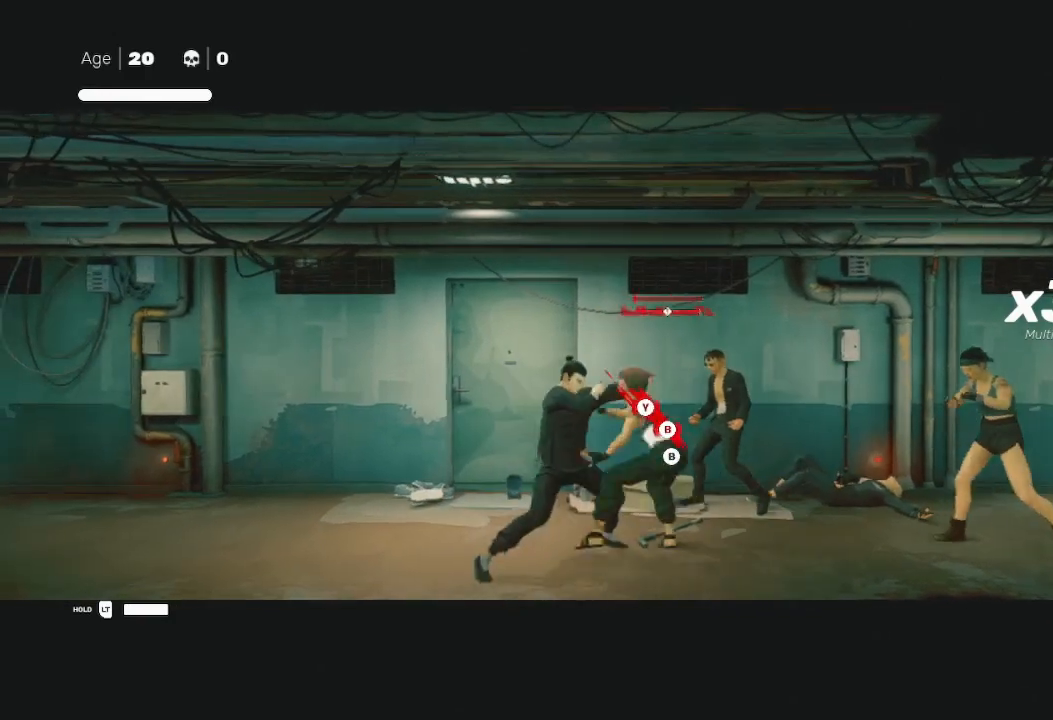
Gameplay with a controller (Xbox layout); each line is a JSON object with the inputs held at the frame after it. "events" lists button and stick changes between this image and that frame as [ms after this image, input, new state], when the widget could be followed in between.
{"buttons": ["B"], "left_stick": "up-right", "right_stick": "center", "events": [[100, "left_stick", "right"], [167, "X", "down"], [267, "X", "up"], [267, "left_stick", "up-left"], [367, "left_stick", "up-right"], [400, "B", "down"], [400, "Y", "down"], [500, "Y", "up"]]}
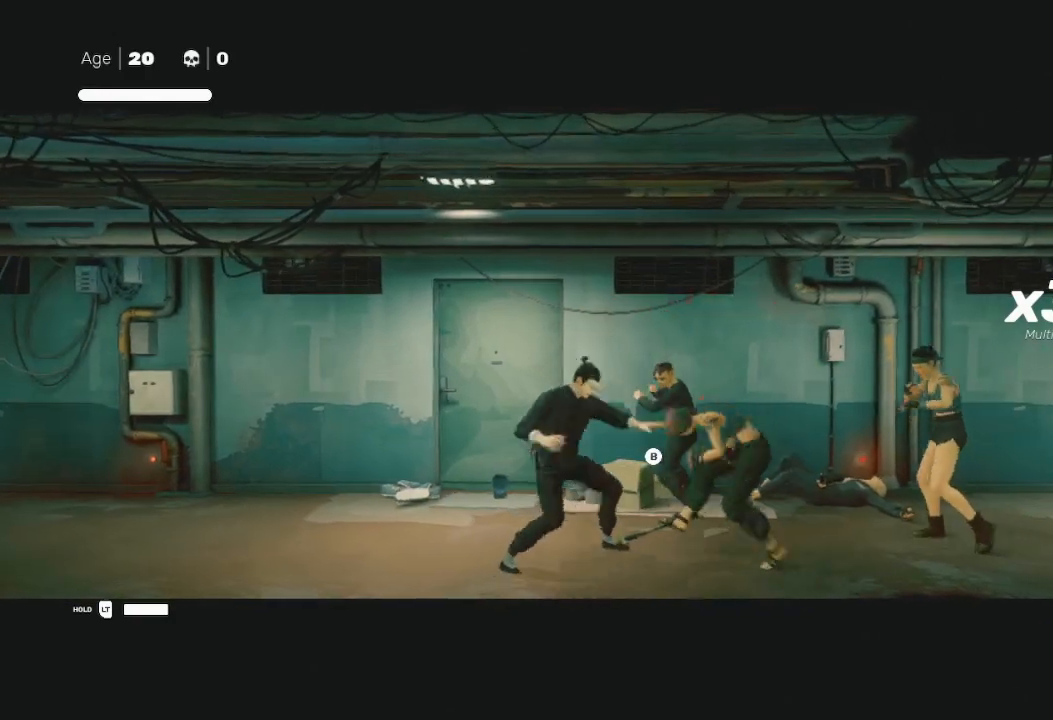
{"buttons": [], "left_stick": "center", "right_stick": "center", "events": [[33, "B", "up"], [100, "B", "down"], [100, "Y", "down"], [167, "Y", "up"], [233, "Y", "down"], [267, "Y", "up"], [300, "B", "up"], [367, "Y", "down"], [400, "B", "down"], [400, "left_stick", "up"], [433, "B", "up"], [433, "Y", "up"], [500, "left_stick", "center"]]}
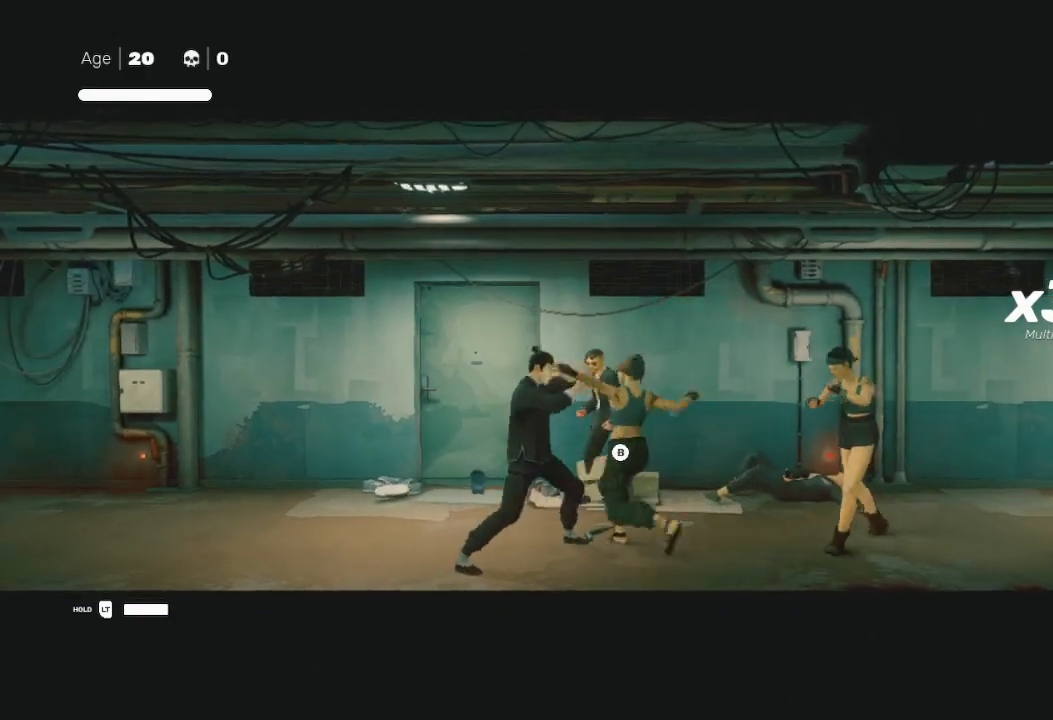
{"buttons": [], "left_stick": "center", "right_stick": "center", "events": []}
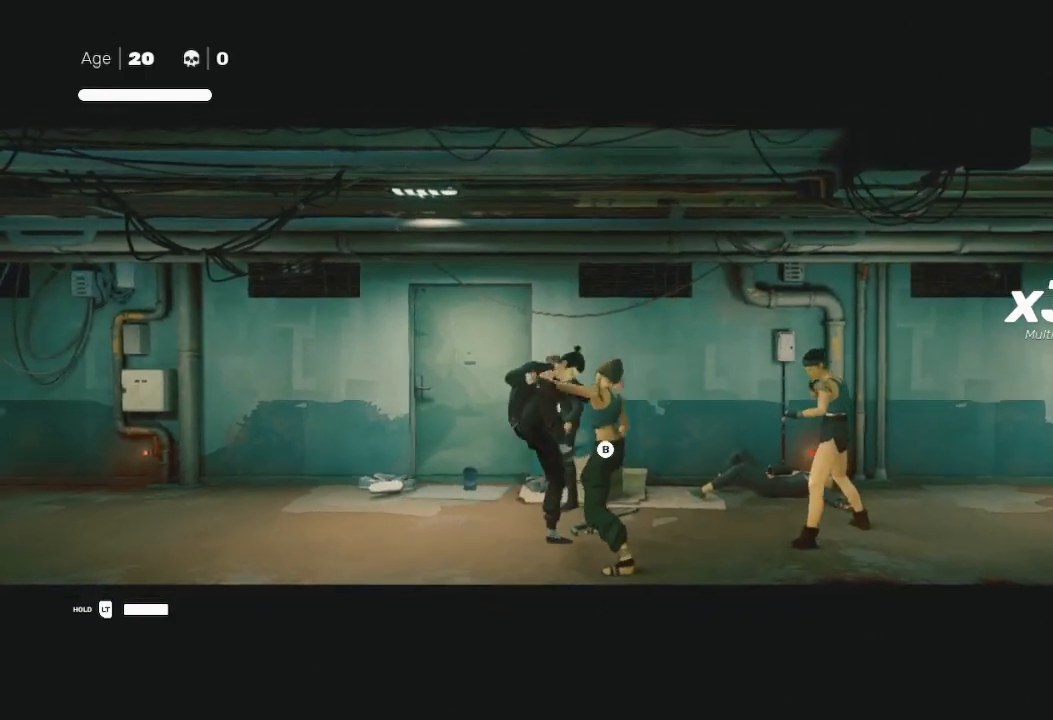
{"buttons": [], "left_stick": "up", "right_stick": "center", "events": [[233, "left_stick", "down"], [400, "left_stick", "up"]]}
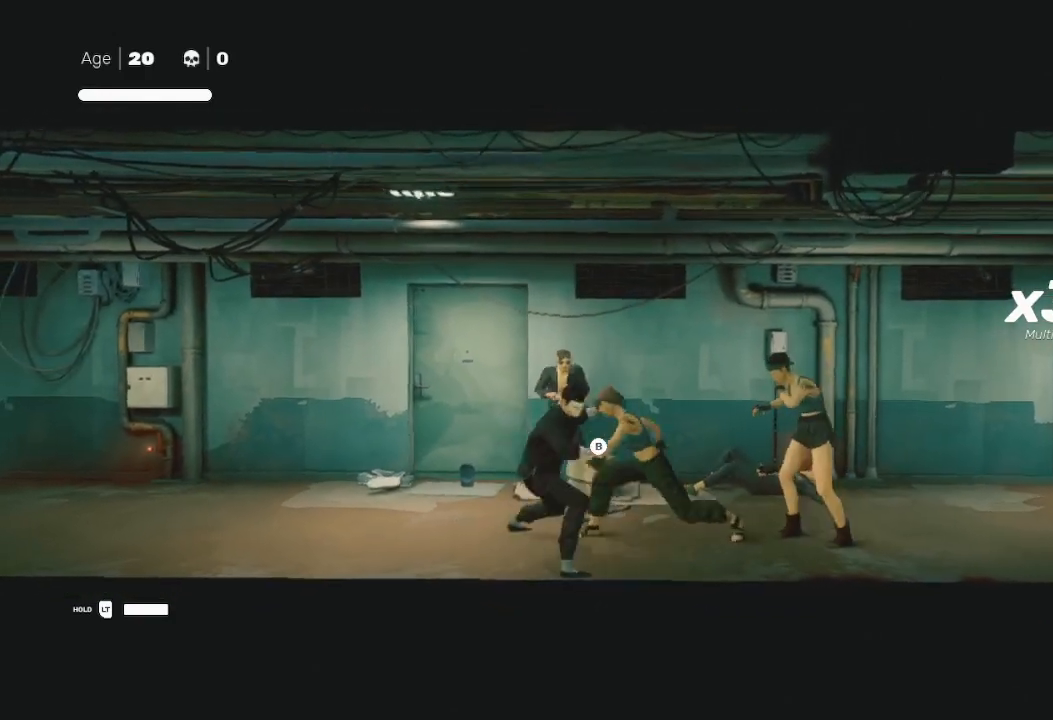
{"buttons": ["X"], "left_stick": "up", "right_stick": "center", "events": [[67, "left_stick", "down"], [267, "left_stick", "up"], [400, "X", "down"]]}
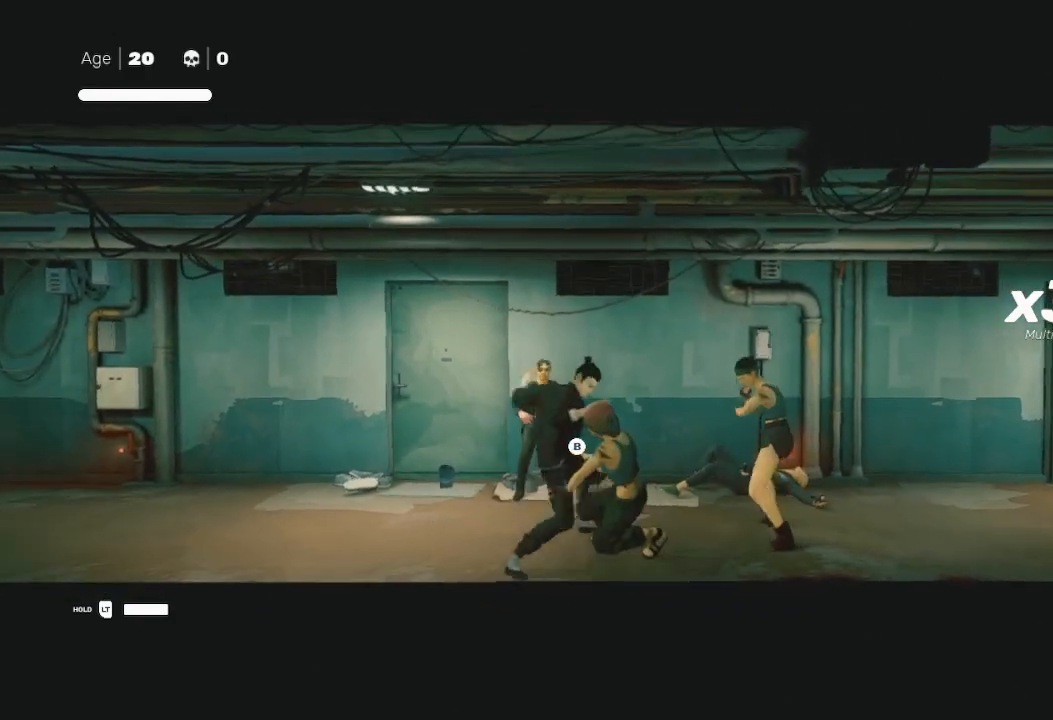
{"buttons": [], "left_stick": "up", "right_stick": "center", "events": [[33, "left_stick", "down-left"], [67, "X", "up"], [167, "left_stick", "down-right"], [267, "left_stick", "up"], [300, "X", "down"], [500, "X", "up"]]}
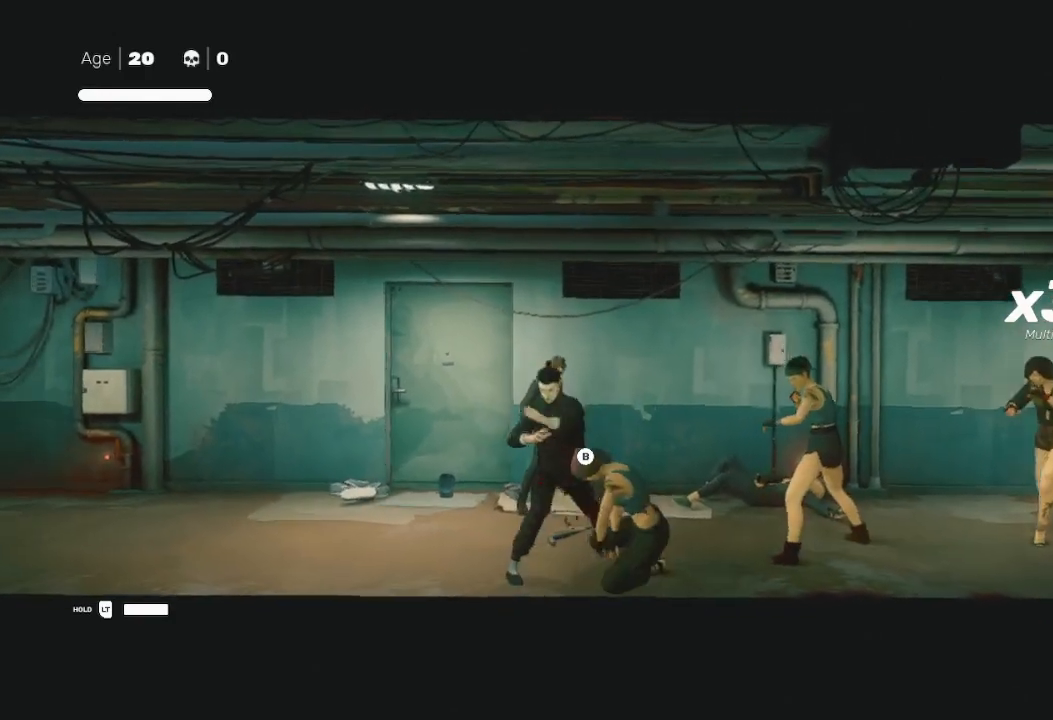
{"buttons": ["Y"], "left_stick": "left", "right_stick": "center", "events": [[33, "left_stick", "down-left"], [200, "left_stick", "up"], [267, "X", "down"], [400, "X", "up"], [467, "left_stick", "left"], [500, "Y", "down"]]}
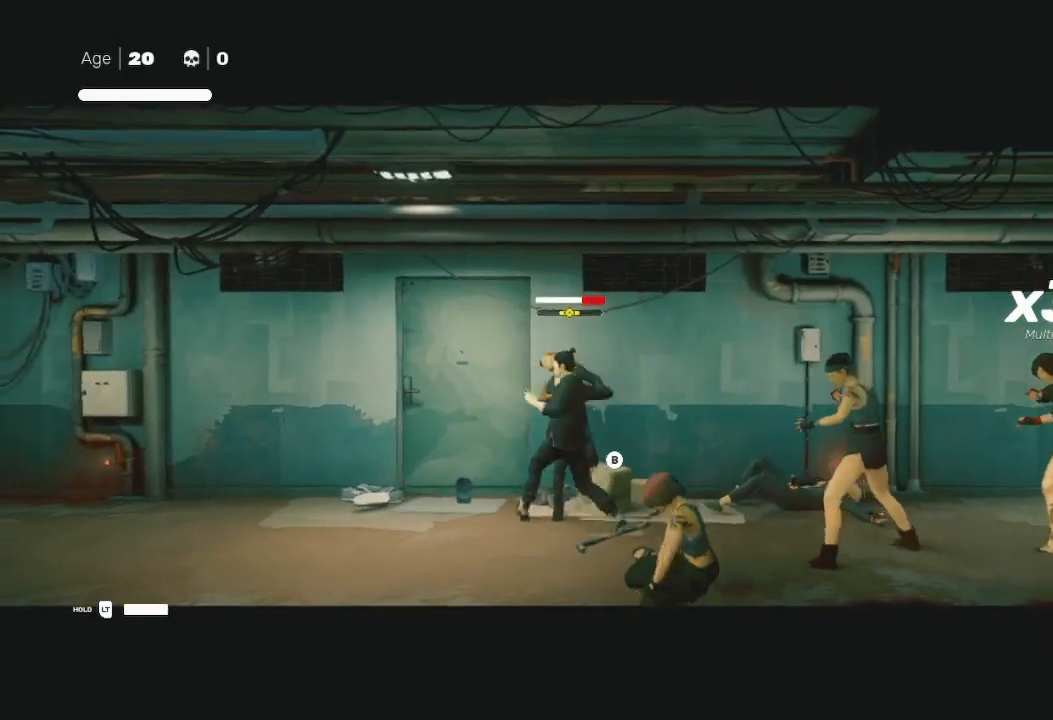
{"buttons": ["B", "Y"], "left_stick": "left", "right_stick": "center", "events": [[100, "left_stick", "up-right"], [133, "Y", "up"], [167, "left_stick", "up"], [200, "Y", "down"], [267, "Y", "up"], [267, "left_stick", "left"], [333, "Y", "down"], [400, "Y", "up"], [400, "left_stick", "up"], [467, "Y", "down"], [500, "B", "down"], [500, "left_stick", "left"]]}
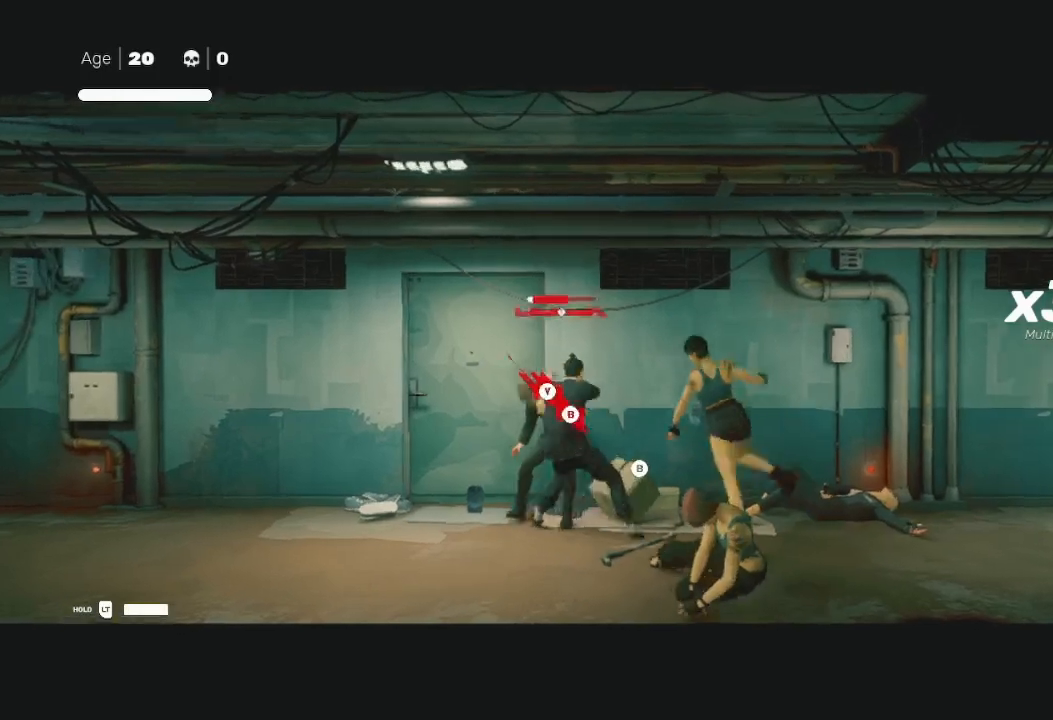
{"buttons": ["B", "Y"], "left_stick": "up", "right_stick": "center", "events": [[33, "B", "up"], [33, "Y", "up"], [100, "L3", "down"], [100, "R2", "down"], [133, "L1", "down"], [267, "L1", "up"], [267, "R2", "up"], [300, "R2", "down"], [400, "R2", "up"], [433, "L3", "up"], [467, "left_stick", "up"], [500, "B", "down"], [500, "Y", "down"]]}
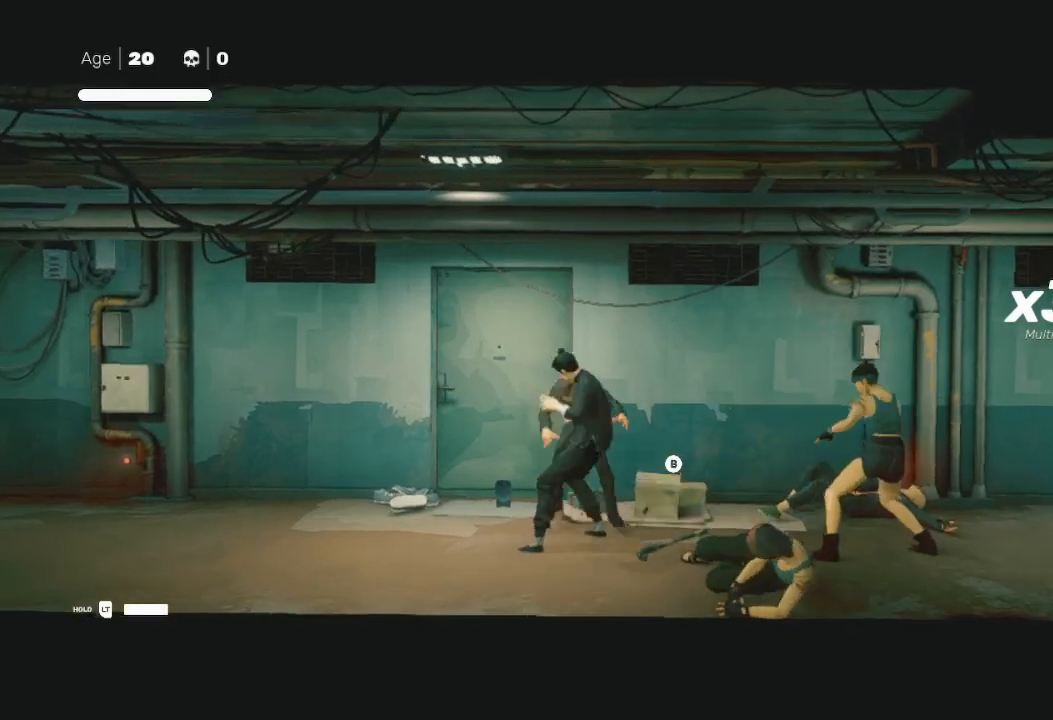
{"buttons": [], "left_stick": "center", "right_stick": "center", "events": [[133, "B", "up"], [133, "Y", "up"], [167, "left_stick", "up-right"], [267, "left_stick", "right"], [433, "left_stick", "center"]]}
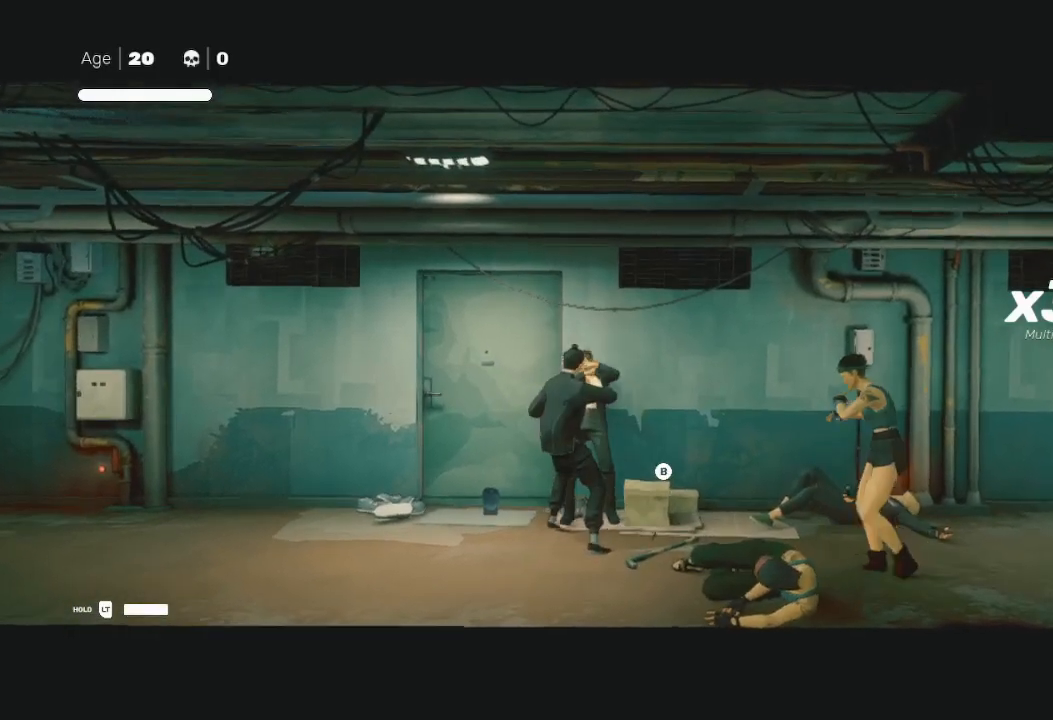
{"buttons": [], "left_stick": "down-right", "right_stick": "center", "events": [[67, "left_stick", "down"], [167, "left_stick", "right"], [233, "X", "down"], [300, "left_stick", "down-left"], [400, "X", "up"], [433, "left_stick", "down-right"]]}
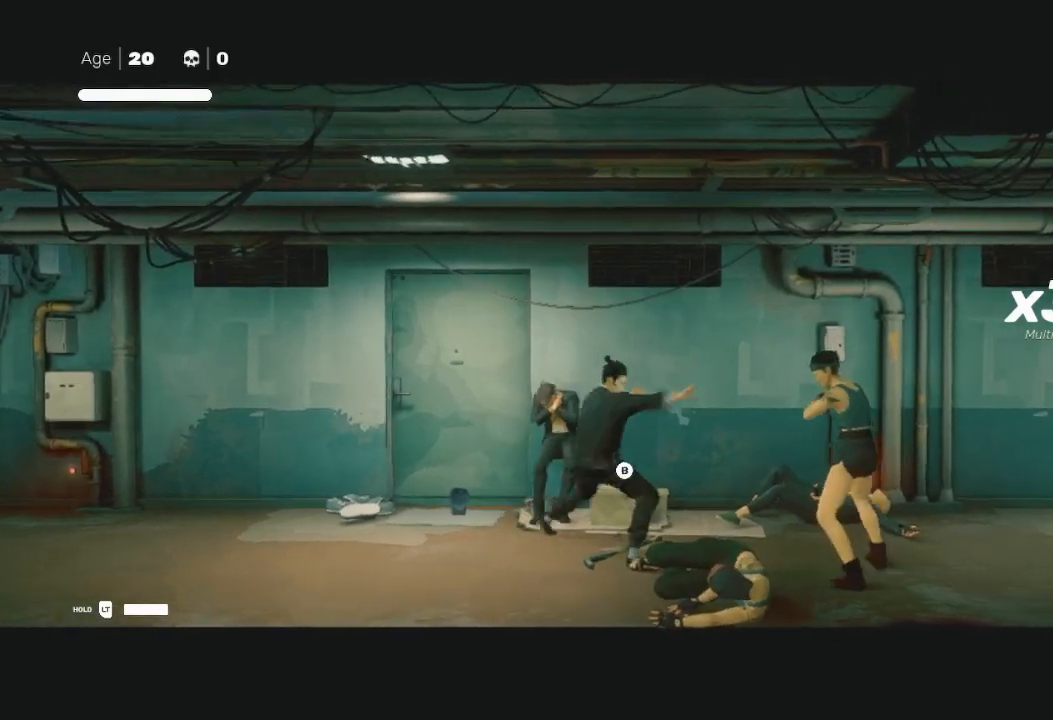
{"buttons": [], "left_stick": "right", "right_stick": "center", "events": [[33, "left_stick", "right"], [100, "X", "down"], [167, "left_stick", "left"], [233, "X", "up"], [267, "left_stick", "right"], [333, "L3", "down"], [367, "X", "down"], [467, "L3", "up"], [500, "X", "up"]]}
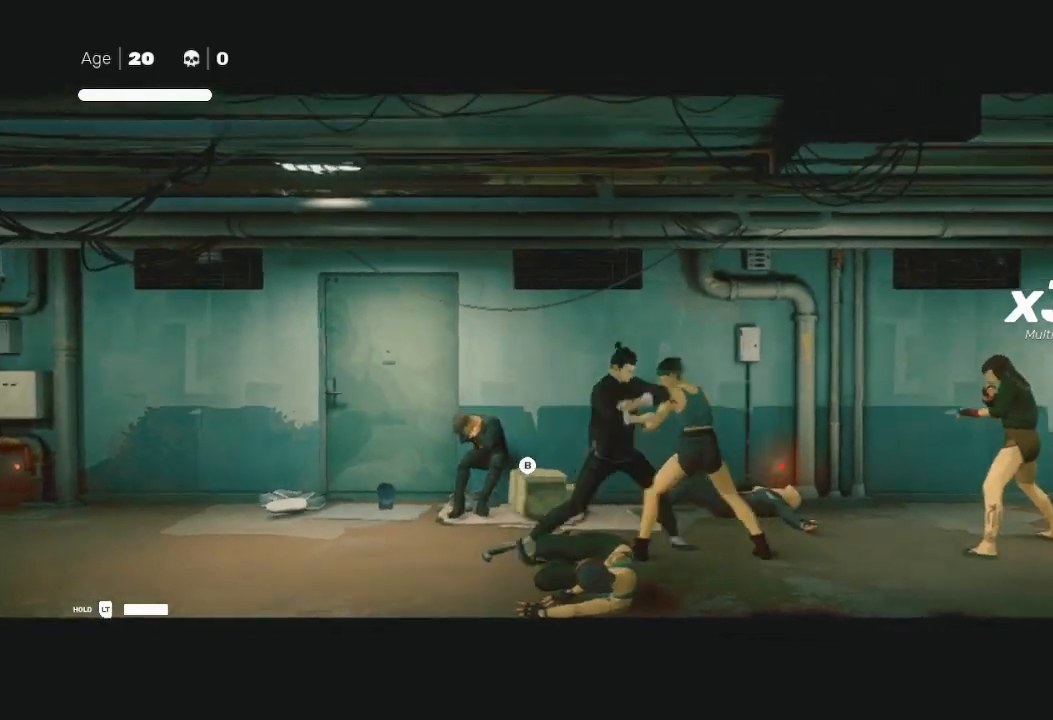
{"buttons": [], "left_stick": "right", "right_stick": "center", "events": [[33, "left_stick", "left"], [100, "left_stick", "down"], [133, "Y", "down"], [167, "left_stick", "right"], [233, "Y", "up"], [333, "B", "down"], [333, "Y", "down"], [333, "left_stick", "down-right"], [433, "B", "up"], [433, "left_stick", "right"], [467, "Y", "up"]]}
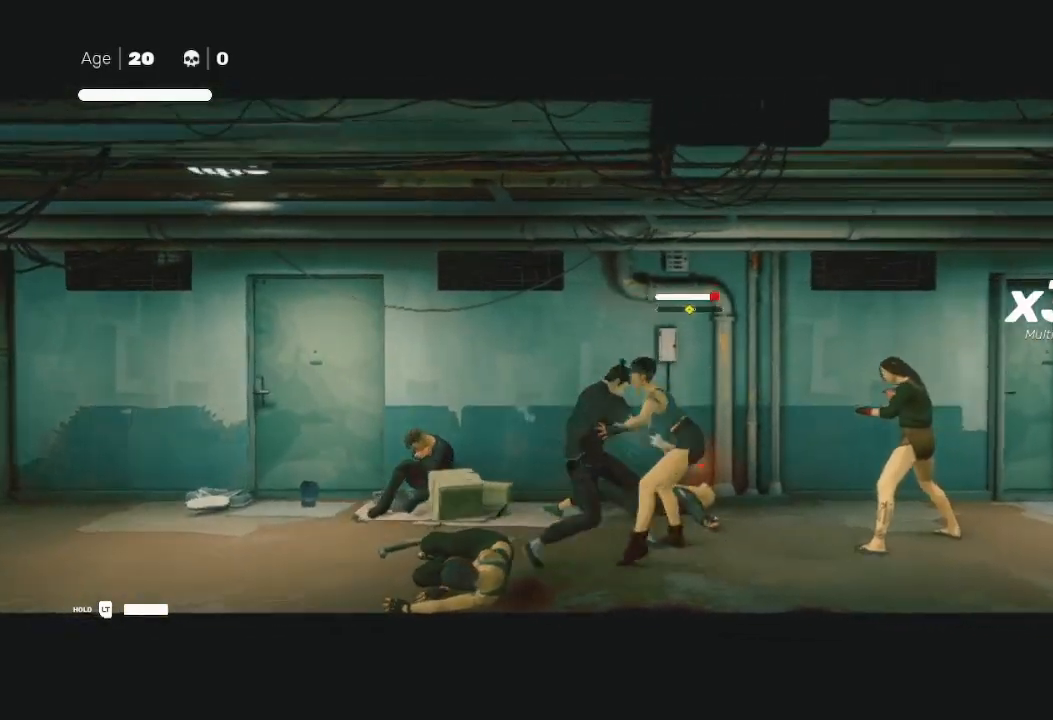
{"buttons": ["X"], "left_stick": "left", "right_stick": "center", "events": [[67, "X", "down"], [67, "Y", "down"], [100, "left_stick", "left"], [133, "Y", "up"], [200, "X", "up"], [233, "X", "down"], [233, "left_stick", "right"], [333, "X", "up"], [367, "X", "down"], [467, "X", "up"], [500, "X", "down"], [500, "left_stick", "left"]]}
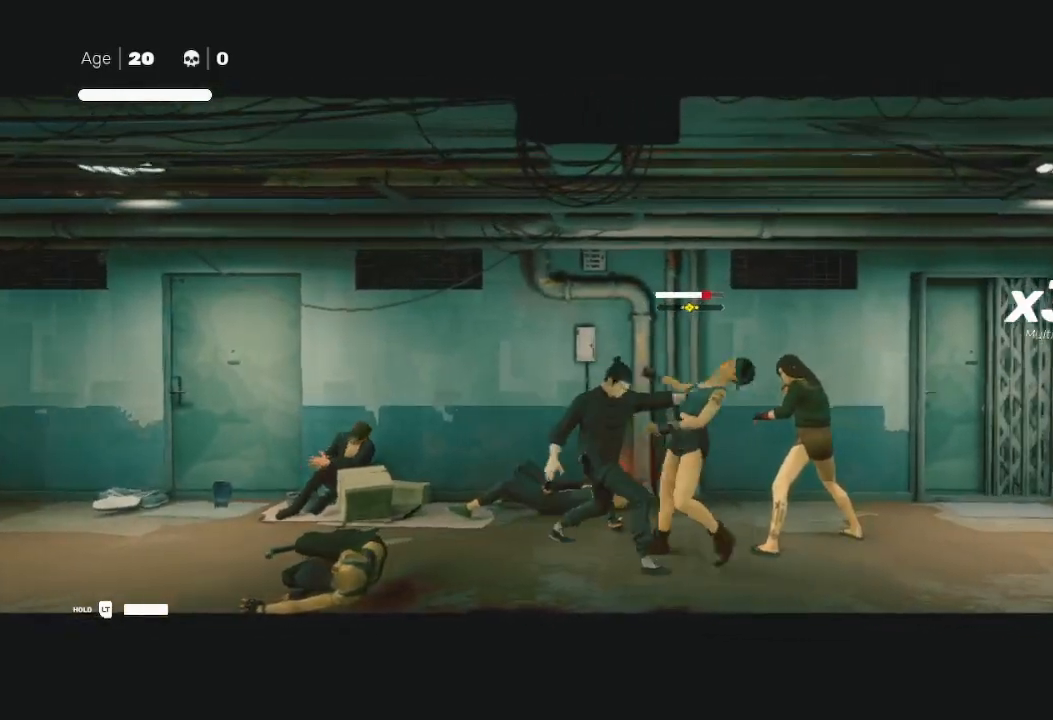
{"buttons": [], "left_stick": "right", "right_stick": "center", "events": [[67, "X", "up"], [100, "left_stick", "right"], [200, "X", "down"], [300, "X", "up"], [300, "left_stick", "down"], [400, "left_stick", "right"], [433, "X", "down"], [500, "X", "up"]]}
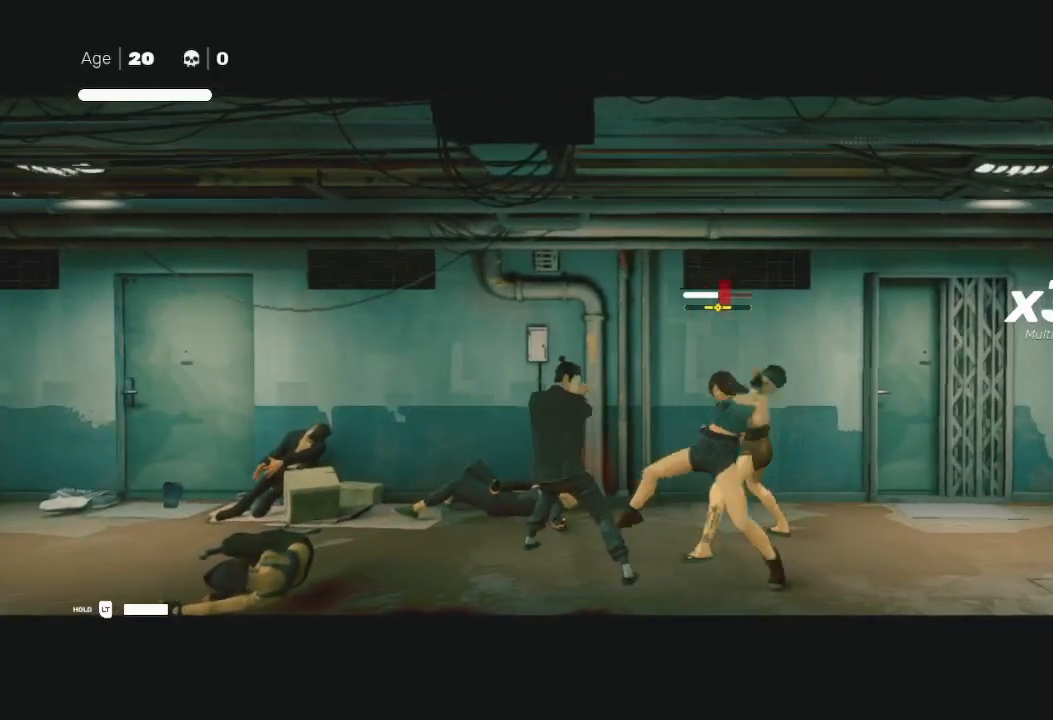
{"buttons": ["L3"], "left_stick": "left", "right_stick": "center", "events": [[33, "left_stick", "center"], [100, "left_stick", "right"], [167, "R2", "down"], [200, "left_stick", "left"], [267, "L1", "down"], [300, "L3", "down"], [300, "R2", "up"], [367, "R2", "down"], [467, "L1", "up"], [467, "R2", "up"]]}
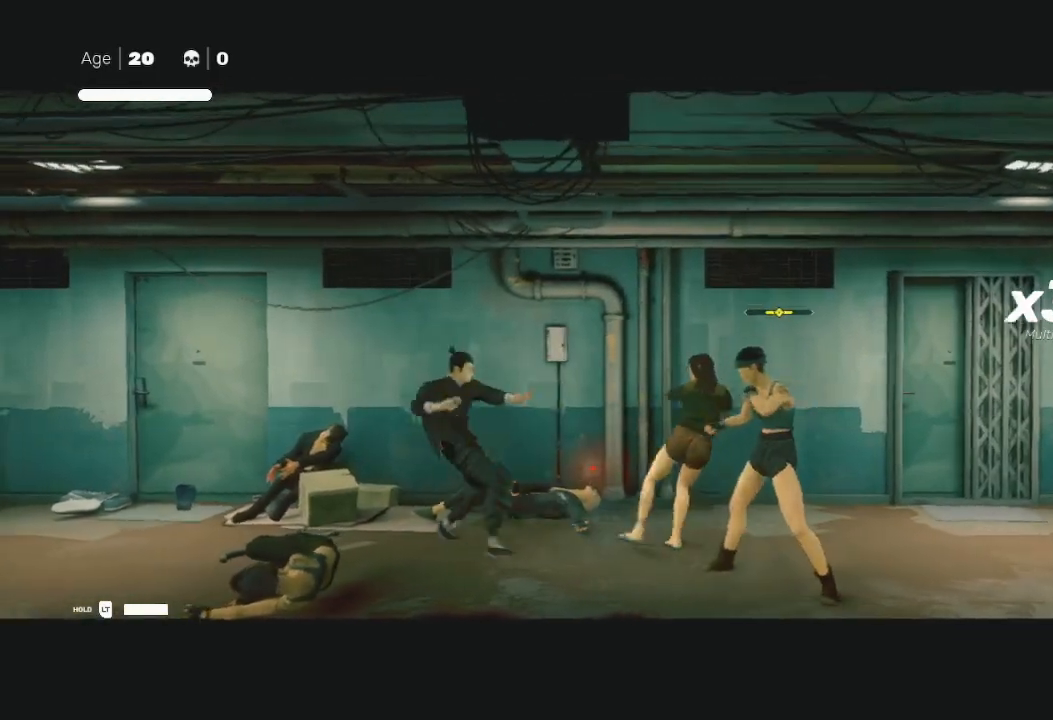
{"buttons": ["X"], "left_stick": "left", "right_stick": "center", "events": [[33, "R2", "down"], [133, "R2", "up"], [200, "L1", "down"], [200, "R2", "down"], [333, "L1", "up"], [433, "L3", "up"], [467, "R2", "up"], [467, "X", "down"]]}
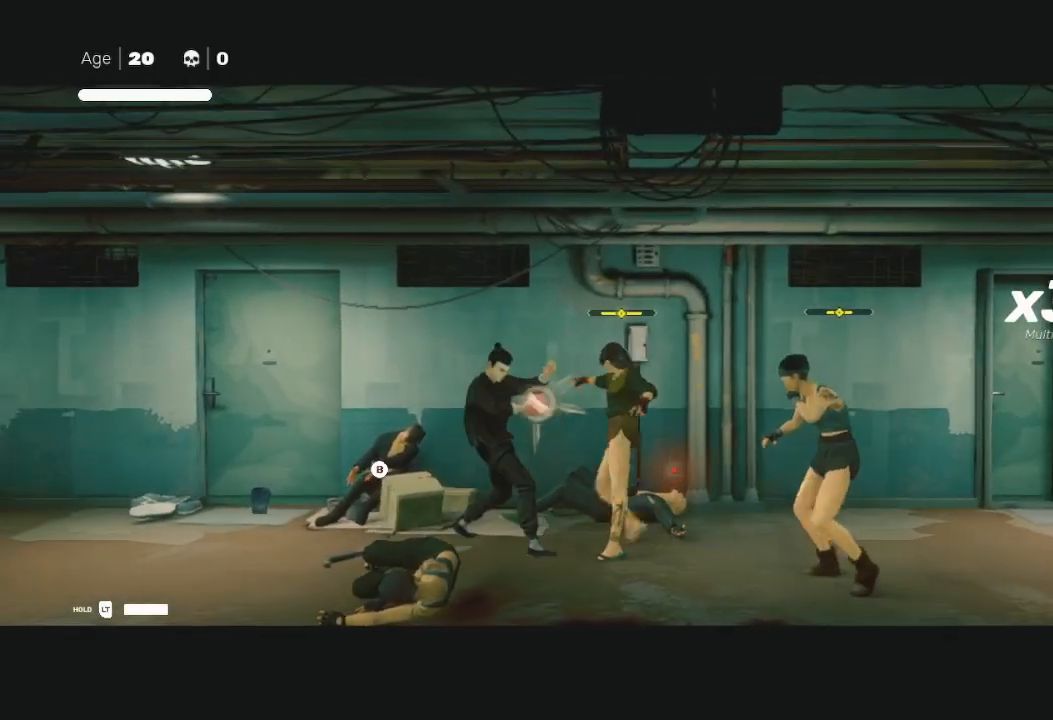
{"buttons": [], "left_stick": "left", "right_stick": "center", "events": [[67, "Y", "down"], [100, "X", "up"], [233, "Y", "up"], [333, "R2", "down"], [500, "R2", "up"]]}
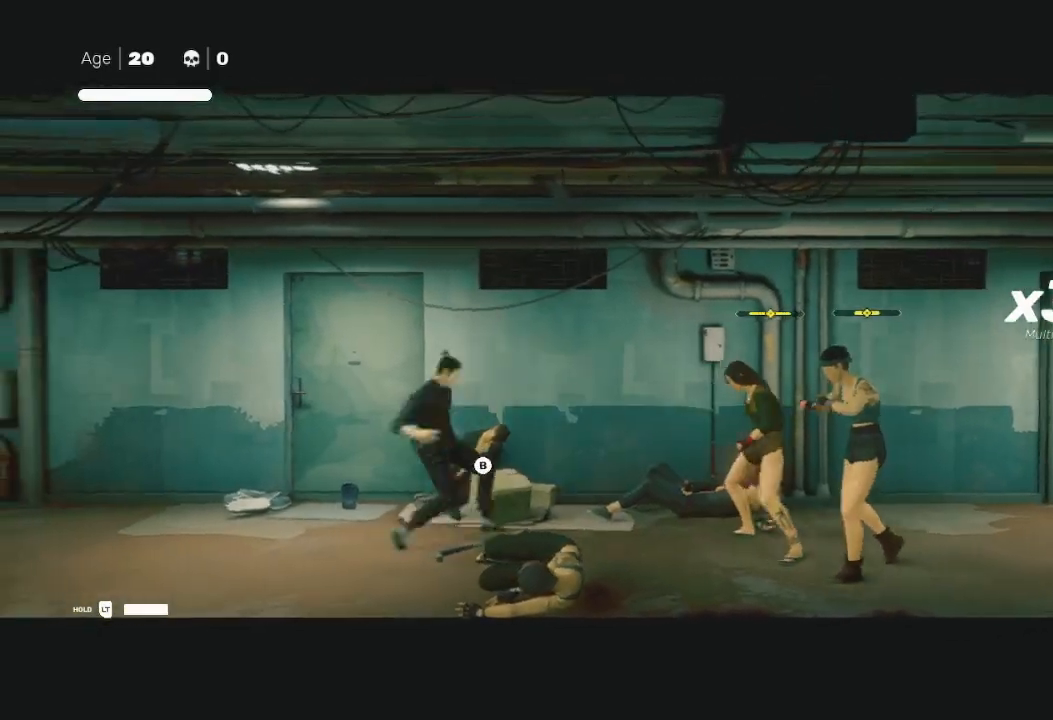
{"buttons": [], "left_stick": "center", "right_stick": "center", "events": [[67, "left_stick", "down-right"], [167, "X", "down"], [233, "Y", "down"], [267, "X", "up"], [400, "Y", "up"], [467, "left_stick", "center"]]}
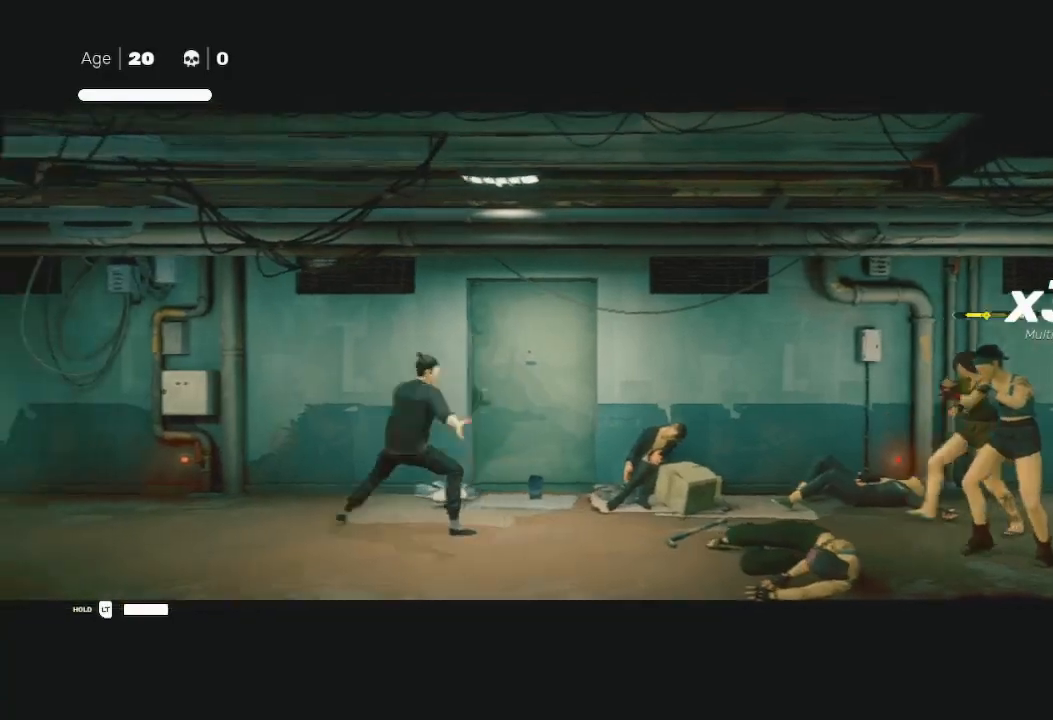
{"buttons": ["R2"], "left_stick": "right", "right_stick": "center", "events": [[133, "left_stick", "right"], [267, "R2", "down"]]}
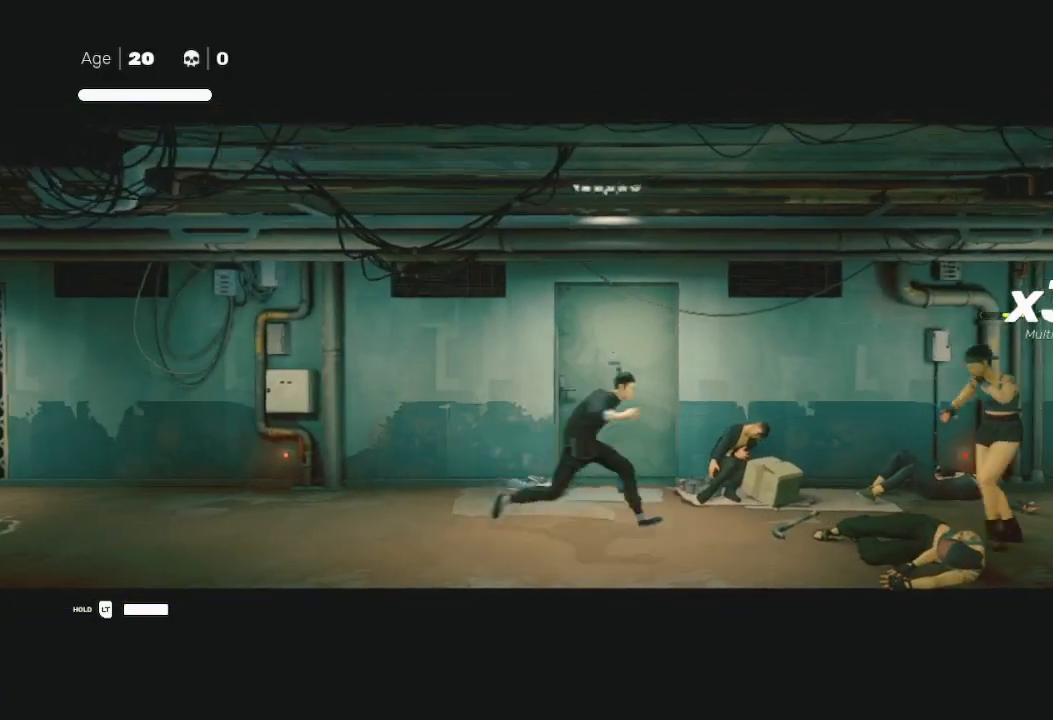
{"buttons": [], "left_stick": "right", "right_stick": "center", "events": [[133, "R2", "up"], [133, "left_stick", "left"], [233, "L3", "down"], [267, "left_stick", "down-right"], [300, "X", "down"], [400, "left_stick", "right"], [500, "L3", "up"], [500, "X", "up"]]}
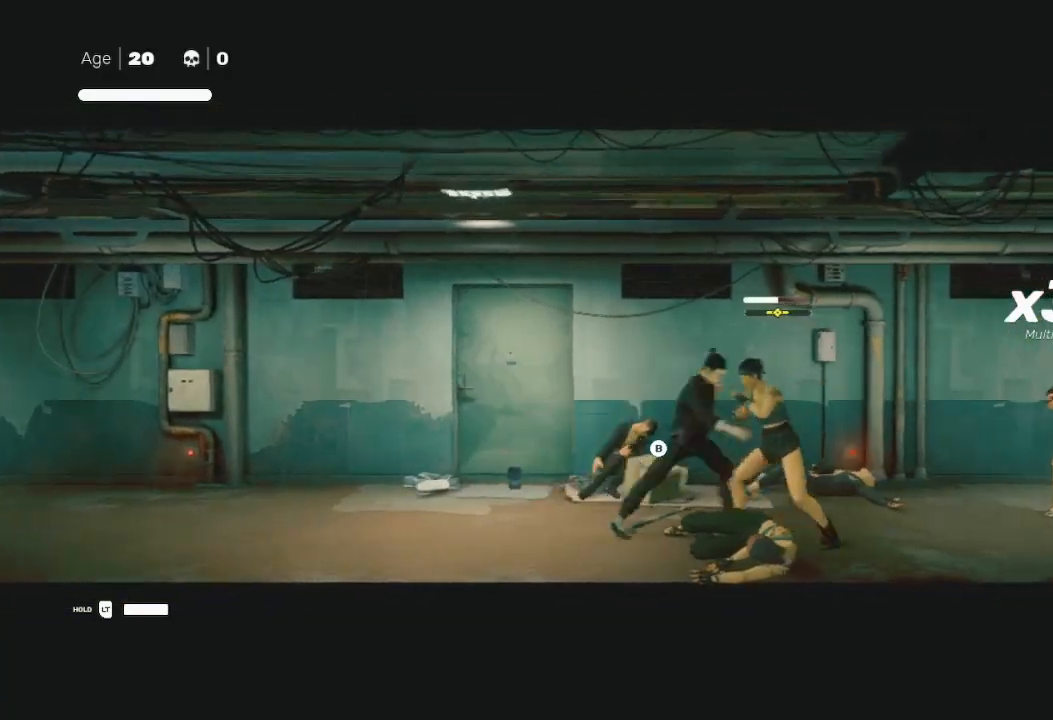
{"buttons": ["B"], "left_stick": "right", "right_stick": "center", "events": [[133, "left_stick", "down-left"], [167, "B", "down"], [167, "Y", "down"], [233, "left_stick", "right"], [267, "Y", "up"], [300, "B", "up"], [367, "B", "down"], [433, "B", "up"], [500, "B", "down"]]}
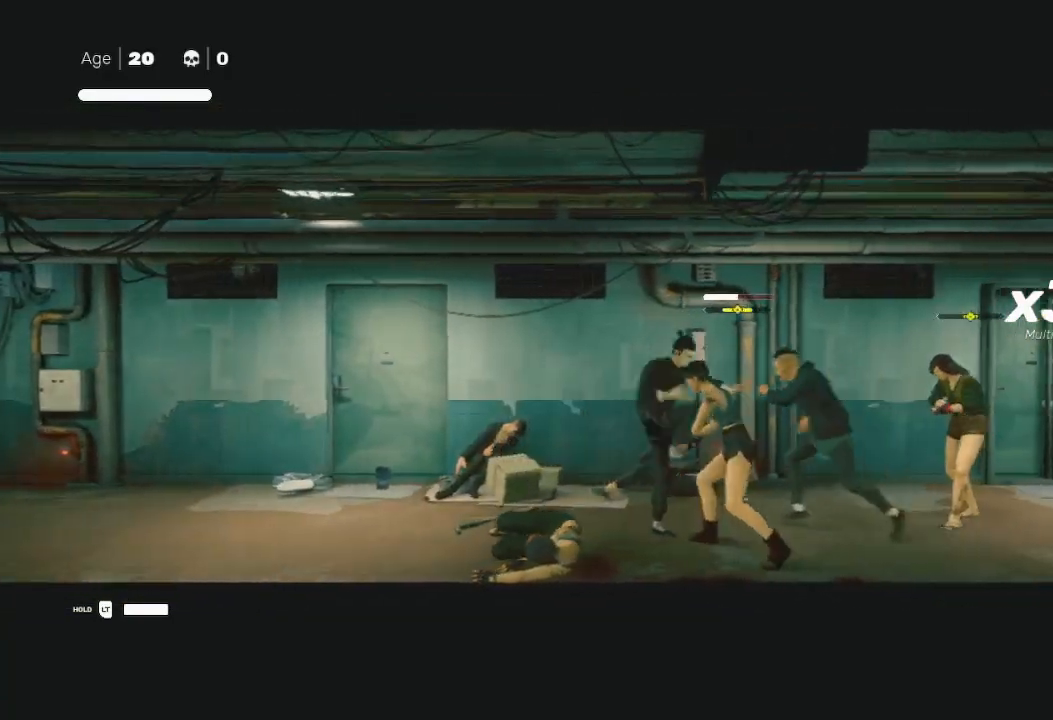
{"buttons": ["L1", "L3"], "left_stick": "left", "right_stick": "center", "events": [[67, "B", "up"], [200, "Y", "down"], [200, "left_stick", "up-left"], [300, "Y", "up"], [333, "left_stick", "left"], [367, "R2", "down"], [467, "L3", "down"], [500, "L1", "down"], [500, "R2", "up"]]}
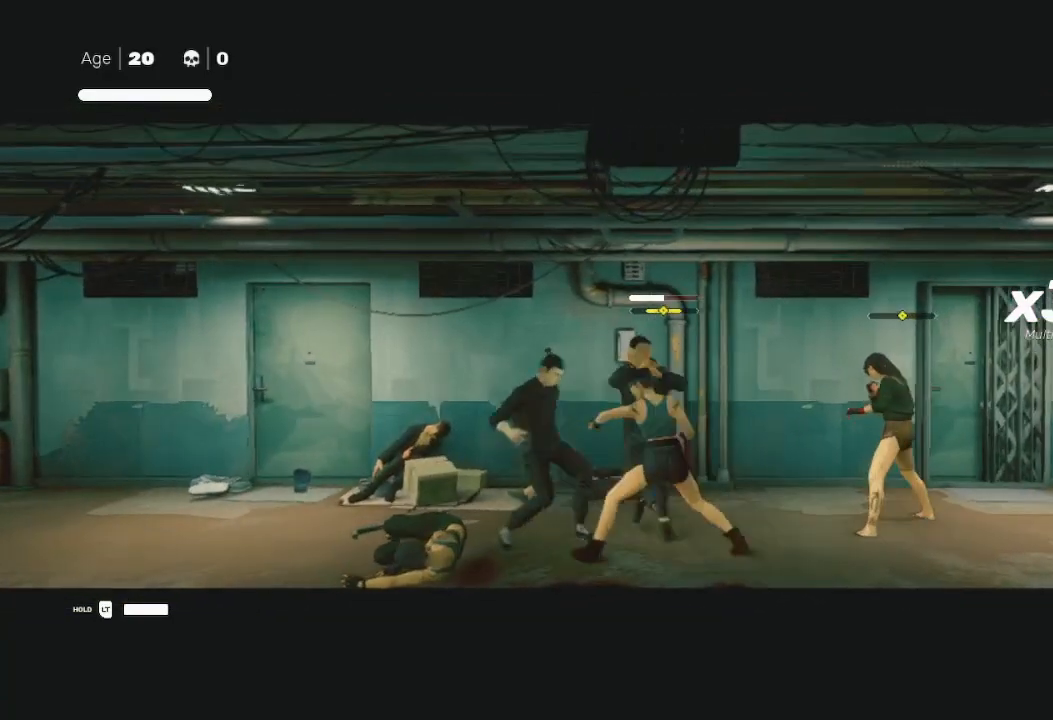
{"buttons": ["L1", "R2", "L3"], "left_stick": "left", "right_stick": "center", "events": [[33, "R2", "down"], [133, "L1", "up"], [133, "R2", "up"], [167, "R2", "down"], [267, "L1", "down"], [300, "R2", "up"], [333, "R2", "down"], [367, "L1", "up"], [433, "R2", "up"], [467, "L1", "down"], [500, "R2", "down"]]}
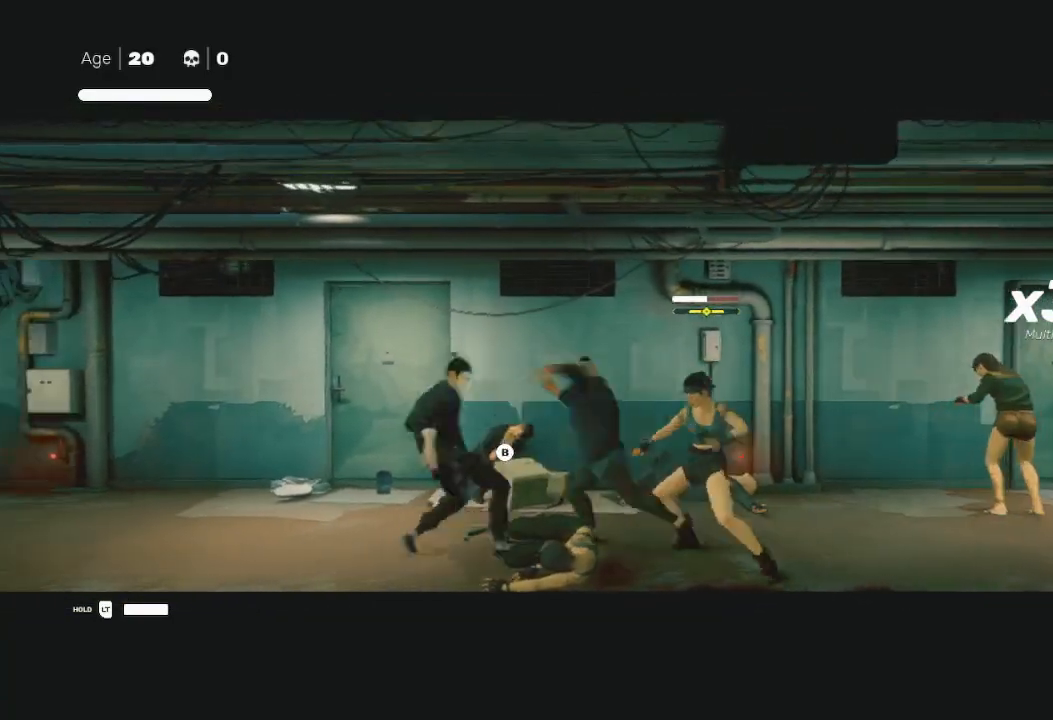
{"buttons": ["L1", "R2", "L3"], "left_stick": "left", "right_stick": "center", "events": [[133, "L1", "up"], [233, "R2", "up"], [300, "L1", "down"], [300, "R2", "down"], [400, "R2", "up"], [433, "R2", "down"], [467, "L1", "up"], [500, "L1", "down"]]}
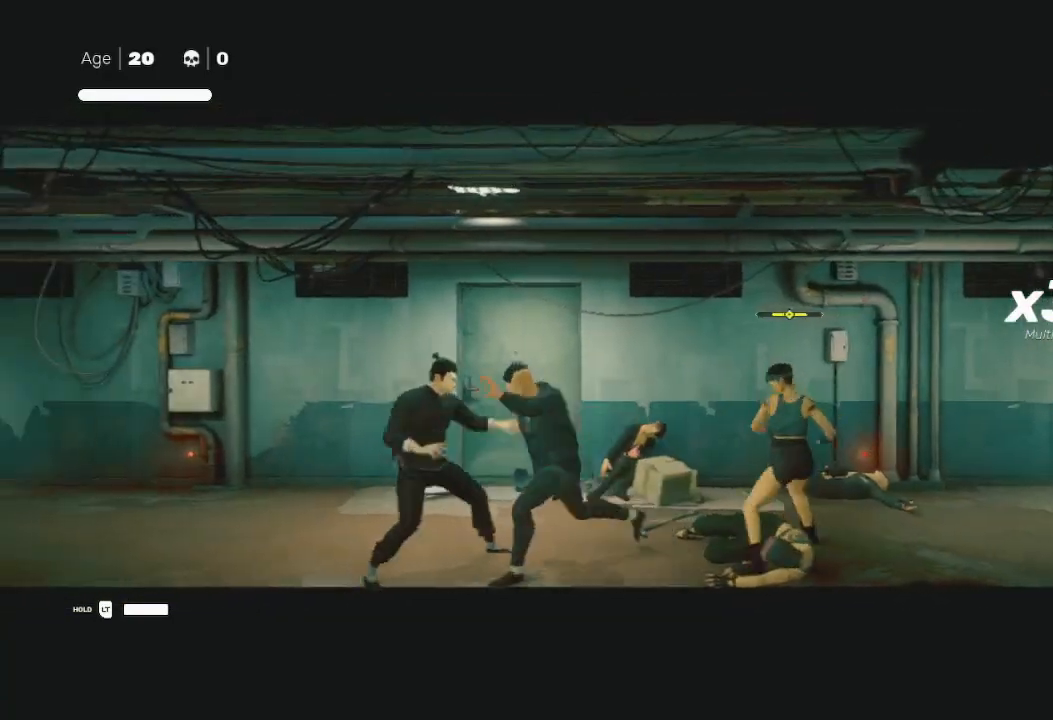
{"buttons": [], "left_stick": "left", "right_stick": "center", "events": [[167, "L1", "up"], [267, "L1", "down"], [300, "R2", "up"], [333, "R2", "down"], [400, "L1", "up"], [500, "L3", "up"], [500, "R2", "up"]]}
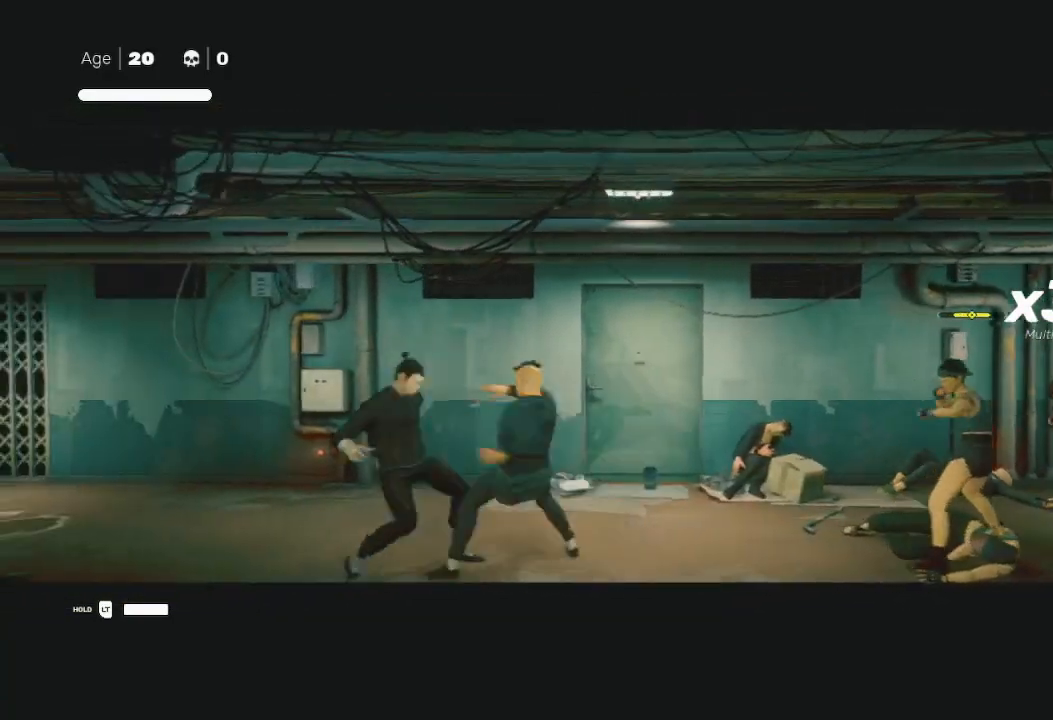
{"buttons": ["L3"], "left_stick": "down", "right_stick": "center", "events": [[233, "left_stick", "right"], [400, "left_stick", "left"], [500, "L3", "down"], [500, "left_stick", "down"]]}
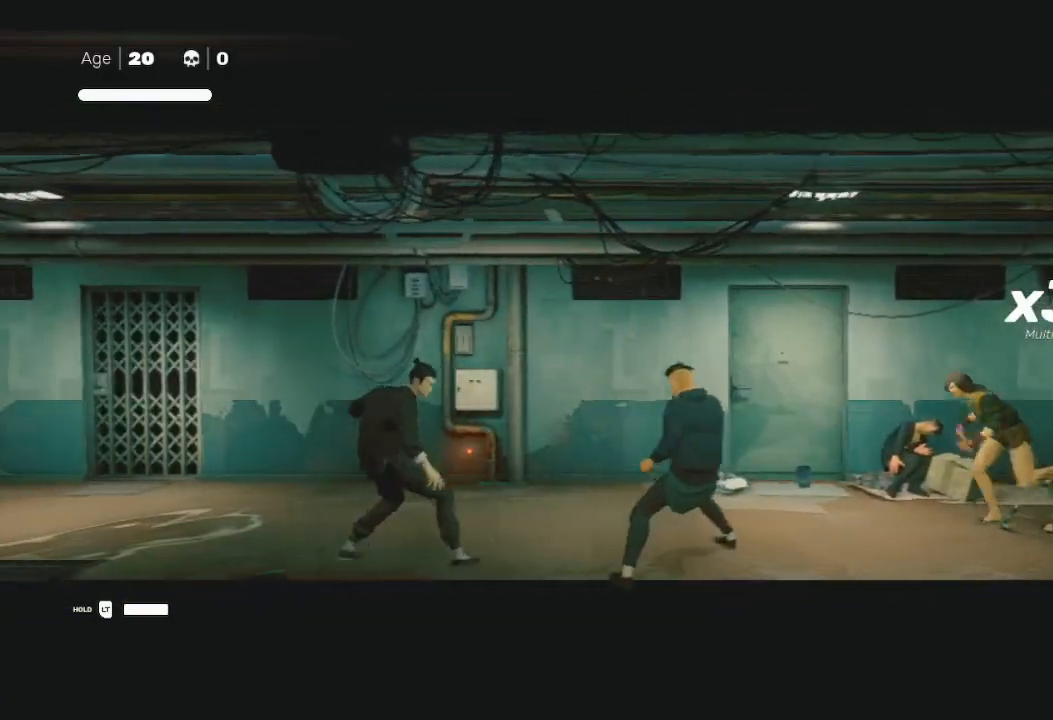
{"buttons": [], "left_stick": "down", "right_stick": "center", "events": [[33, "left_stick", "right"], [100, "X", "down"], [300, "L3", "up"], [367, "left_stick", "left"], [400, "X", "up"], [500, "left_stick", "down"]]}
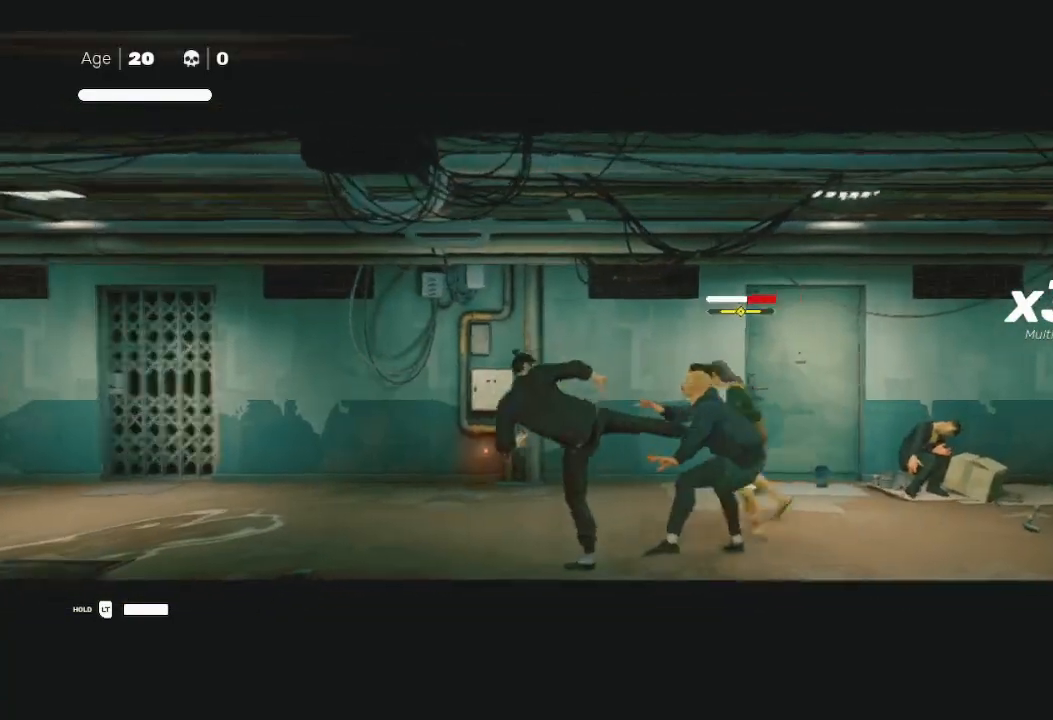
{"buttons": ["B", "Y"], "left_stick": "right", "right_stick": "center", "events": [[33, "X", "down"], [33, "left_stick", "right"], [133, "X", "up"], [167, "left_stick", "up-right"], [267, "left_stick", "up"], [300, "B", "down"], [300, "Y", "down"], [367, "Y", "up"], [400, "L1", "down"], [400, "left_stick", "right"], [433, "Y", "down"], [500, "L1", "up"]]}
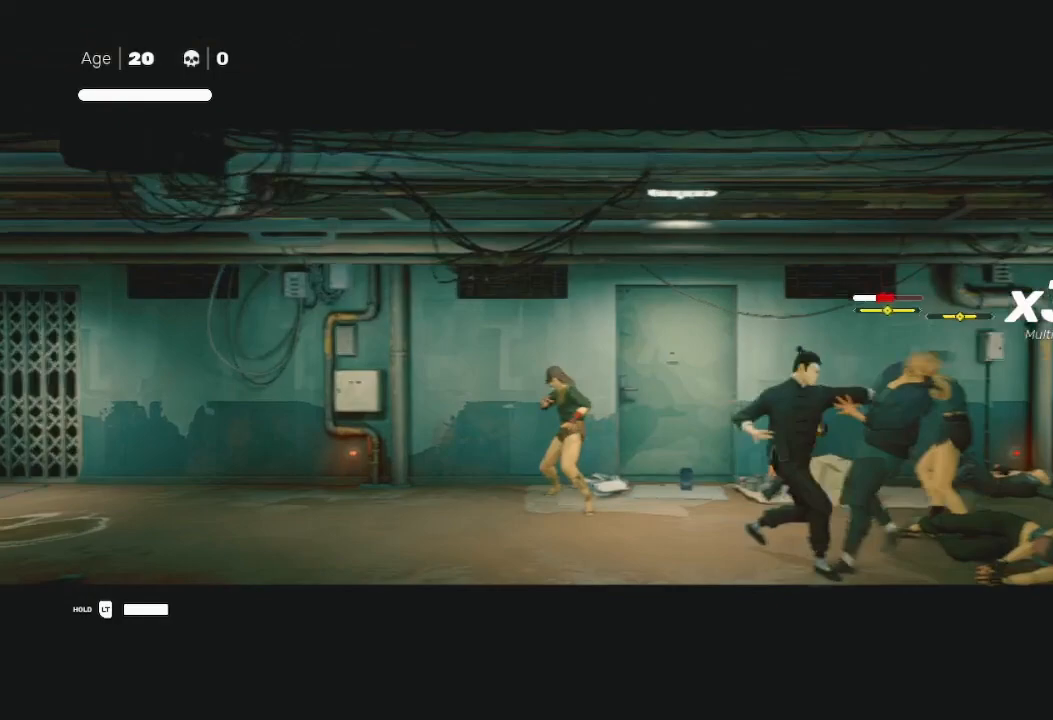
{"buttons": [], "left_stick": "up-left", "right_stick": "center", "events": [[33, "B", "up"], [33, "Y", "up"], [67, "B", "down"], [67, "Y", "down"], [167, "B", "up"], [167, "Y", "up"], [200, "left_stick", "up-right"], [233, "Y", "down"], [267, "Y", "up"], [367, "Y", "down"], [400, "B", "down"], [433, "B", "up"], [433, "Y", "up"], [500, "left_stick", "up-left"]]}